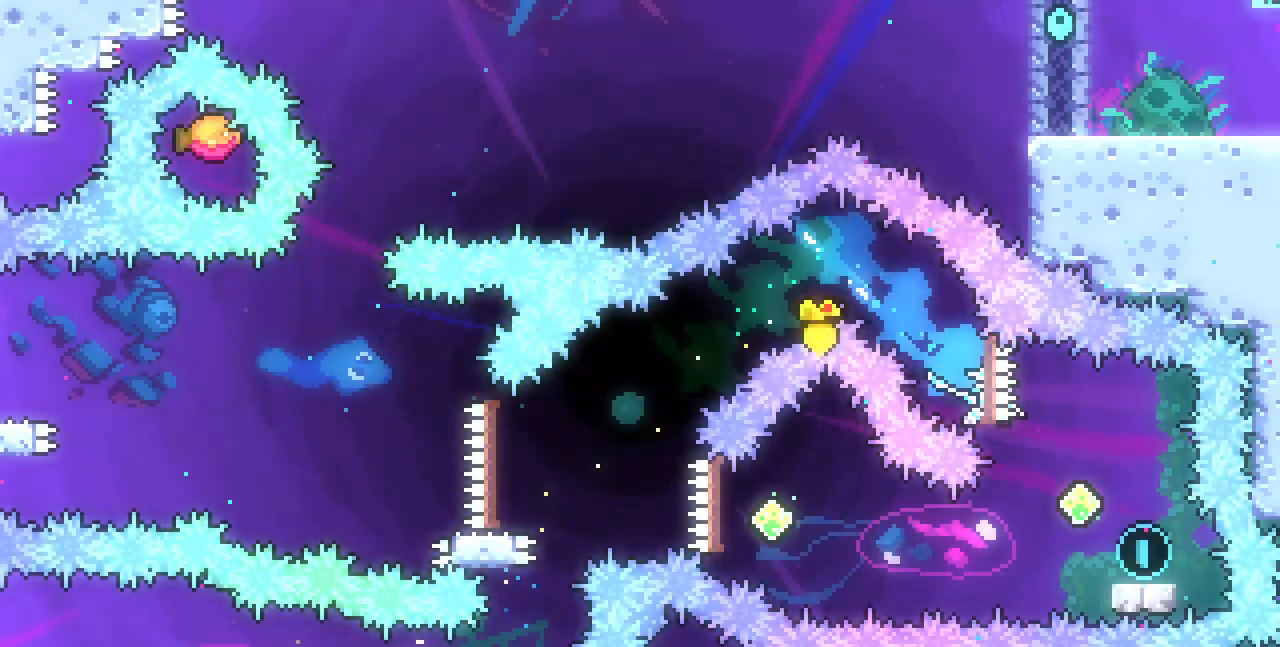
Gameplay with keyboard; each line is a JSON object with the keys held at the frame after it. "events" lists presses ("down") and releases ("up") of "c", "d", "down", "left", "right", "shift", "up", "x" and "z" between this image and that frame as [ms after this image, input, new state], when the widget could be followed in between. No other keys are recorded. Mouse input is not recorded.
{"keys": ["left", "z"], "events": [[167, "down", "down"], [183, "c", "down"], [300, "c", "up"], [350, "down", "up"], [350, "left", "down"], [350, "right", "up"], [367, "z", "down"]]}
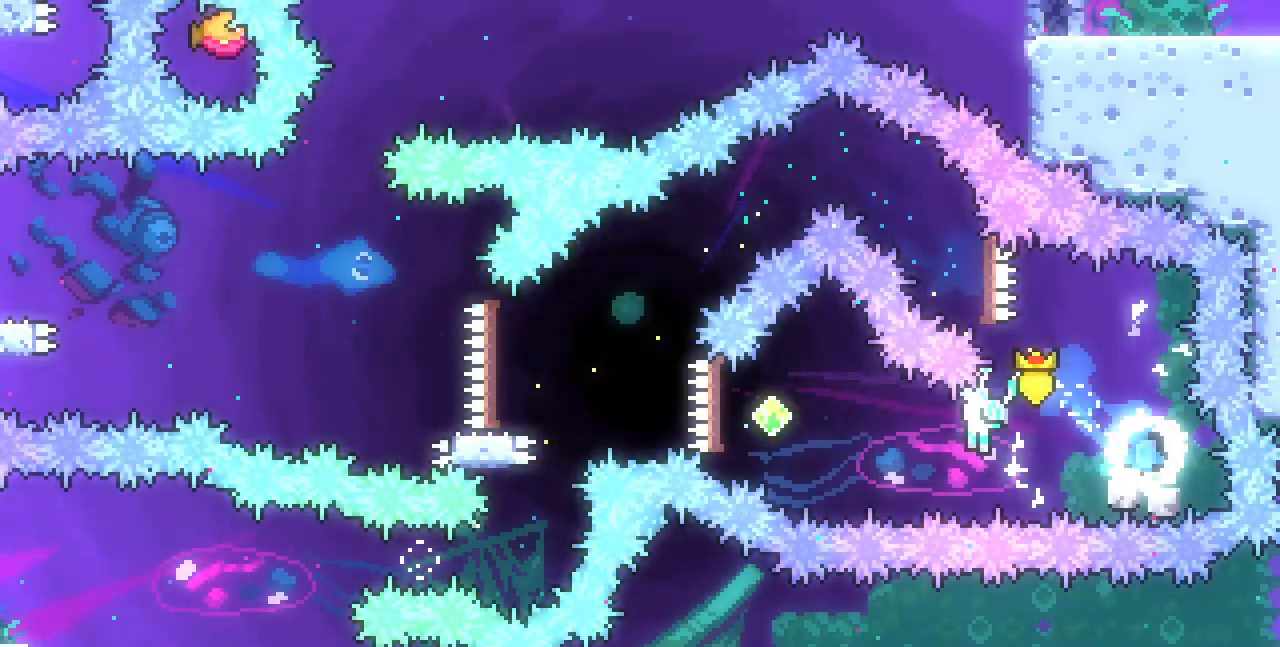
{"keys": ["c", "left"], "events": [[167, "z", "up"], [200, "c", "down"], [367, "c", "up"], [467, "c", "down"]]}
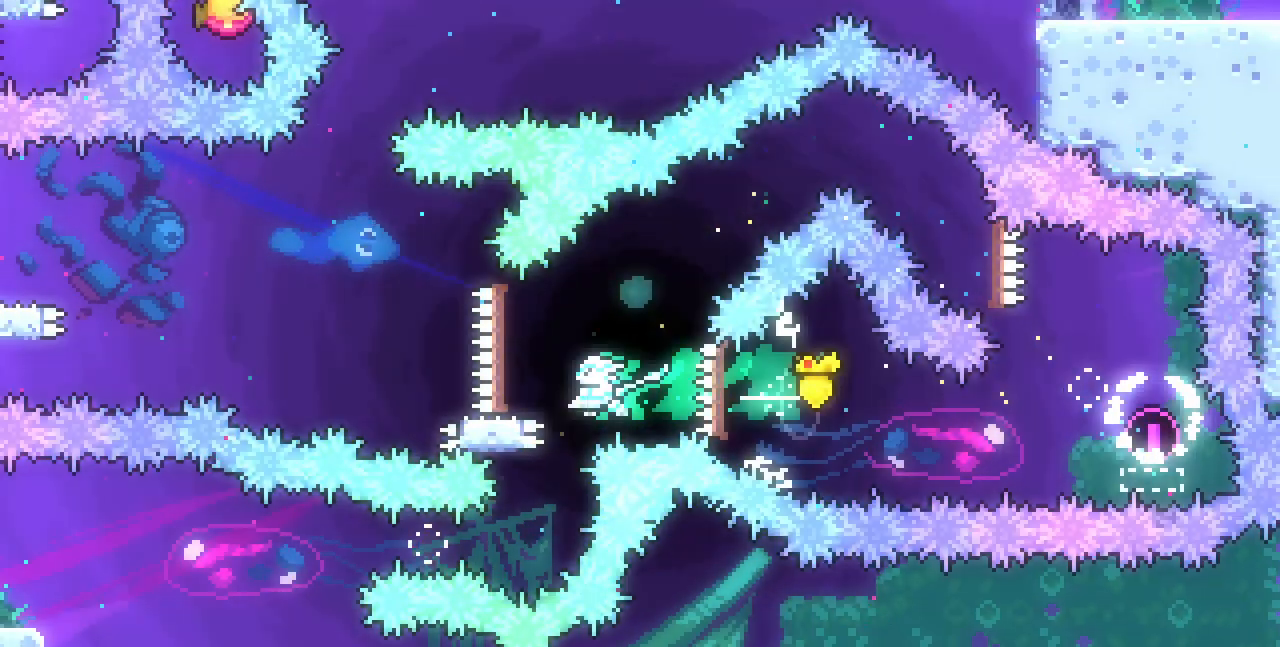
{"keys": ["left"], "events": [[100, "c", "up"], [167, "z", "down"], [500, "z", "up"]]}
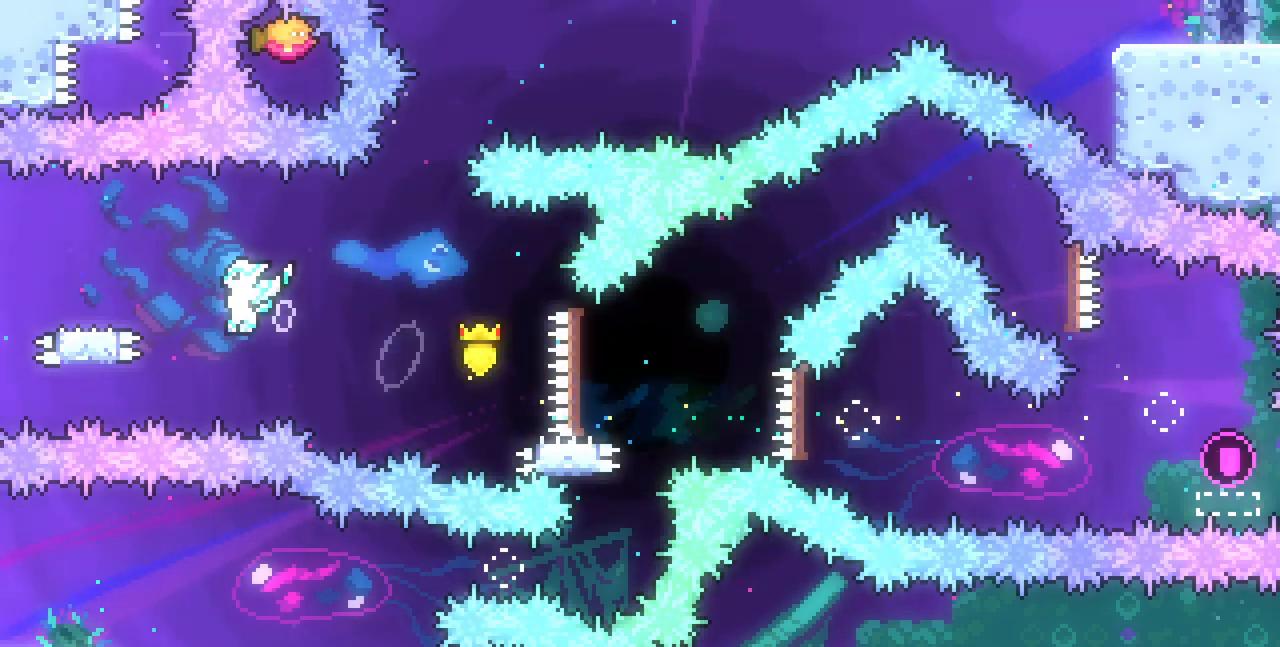
{"keys": ["right", "z"], "events": [[33, "c", "down"], [167, "c", "up"], [200, "left", "up"], [217, "right", "down"], [233, "z", "down"]]}
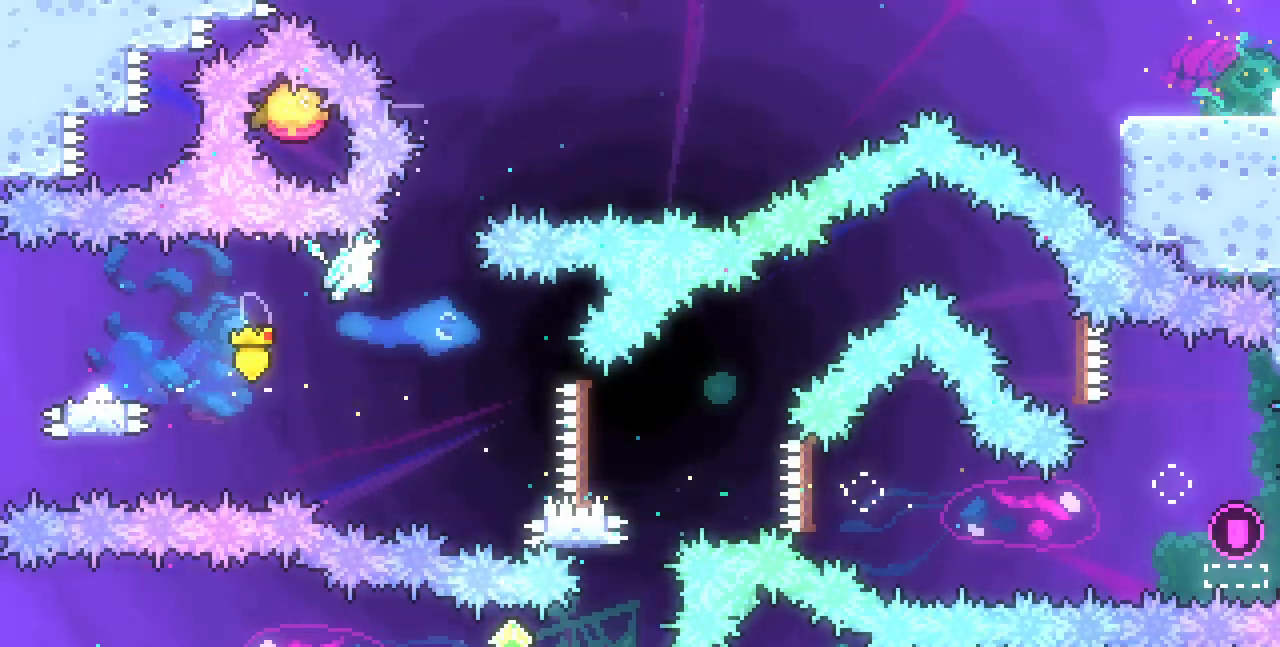
{"keys": ["right"], "events": [[83, "up", "down"], [83, "z", "up"], [100, "c", "down"], [100, "right", "up"], [267, "c", "up"], [267, "up", "up"], [283, "right", "down"]]}
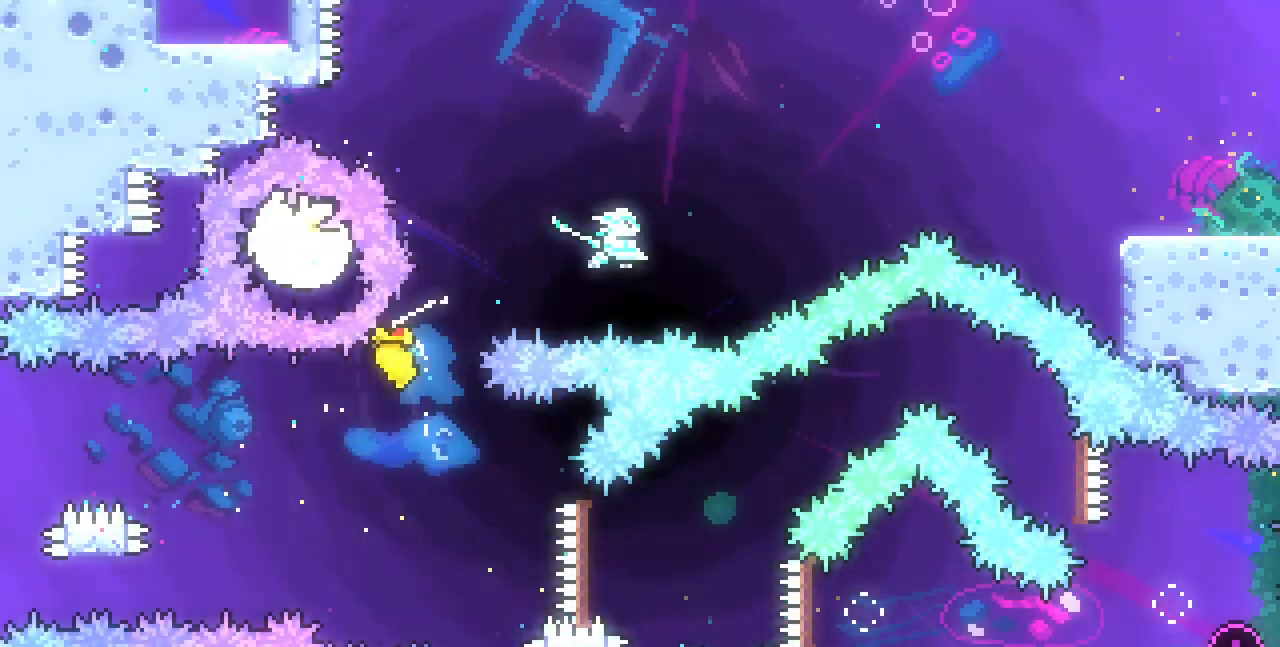
{"keys": ["right"], "events": [[150, "up", "down"], [200, "c", "down"], [383, "c", "up"], [433, "up", "up"]]}
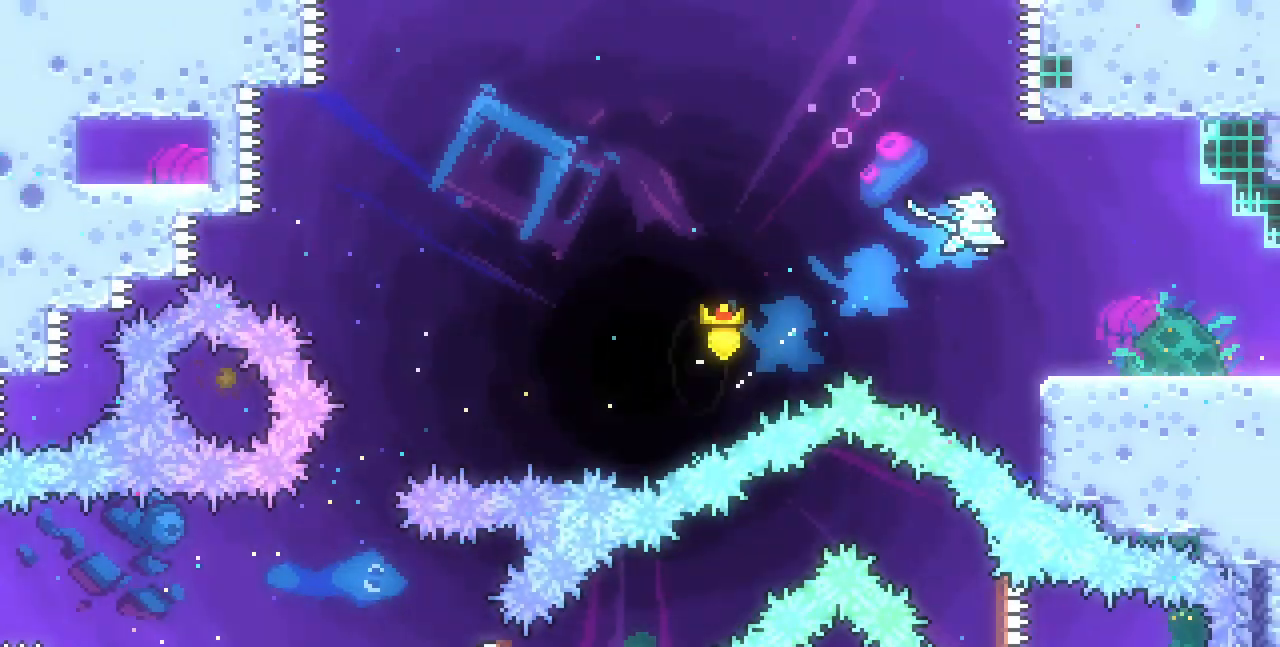
{"keys": ["c", "right"], "events": [[433, "c", "down"]]}
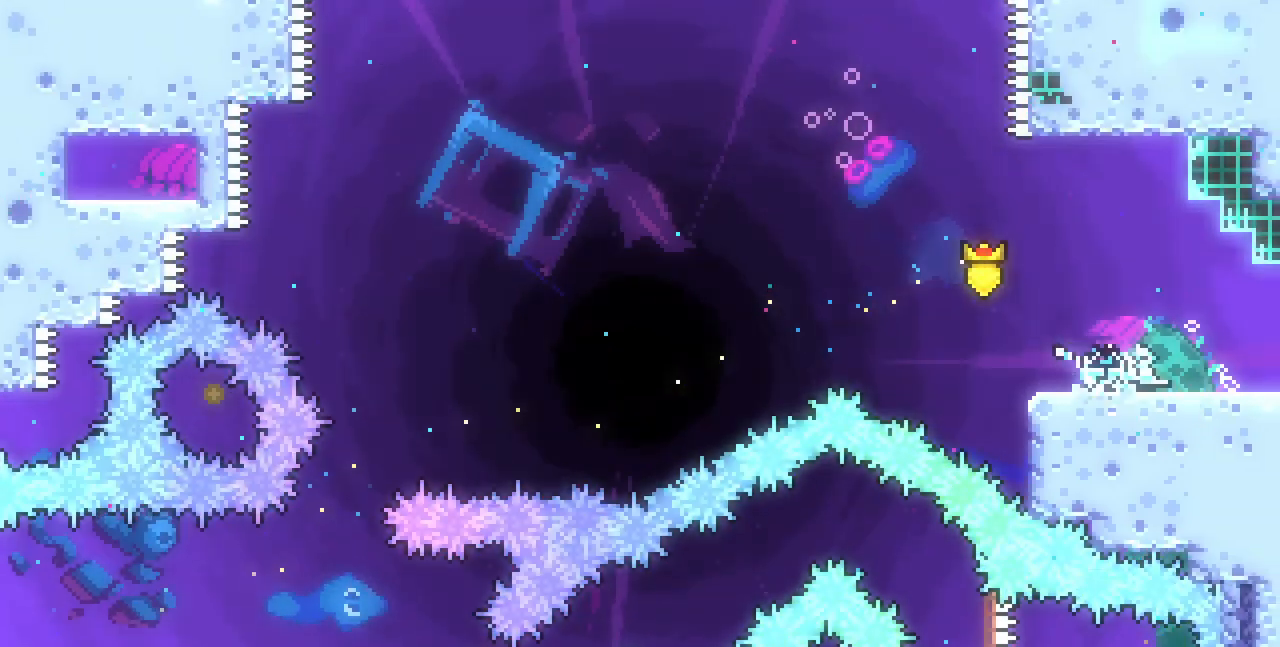
{"keys": ["right"], "events": [[83, "c", "up"]]}